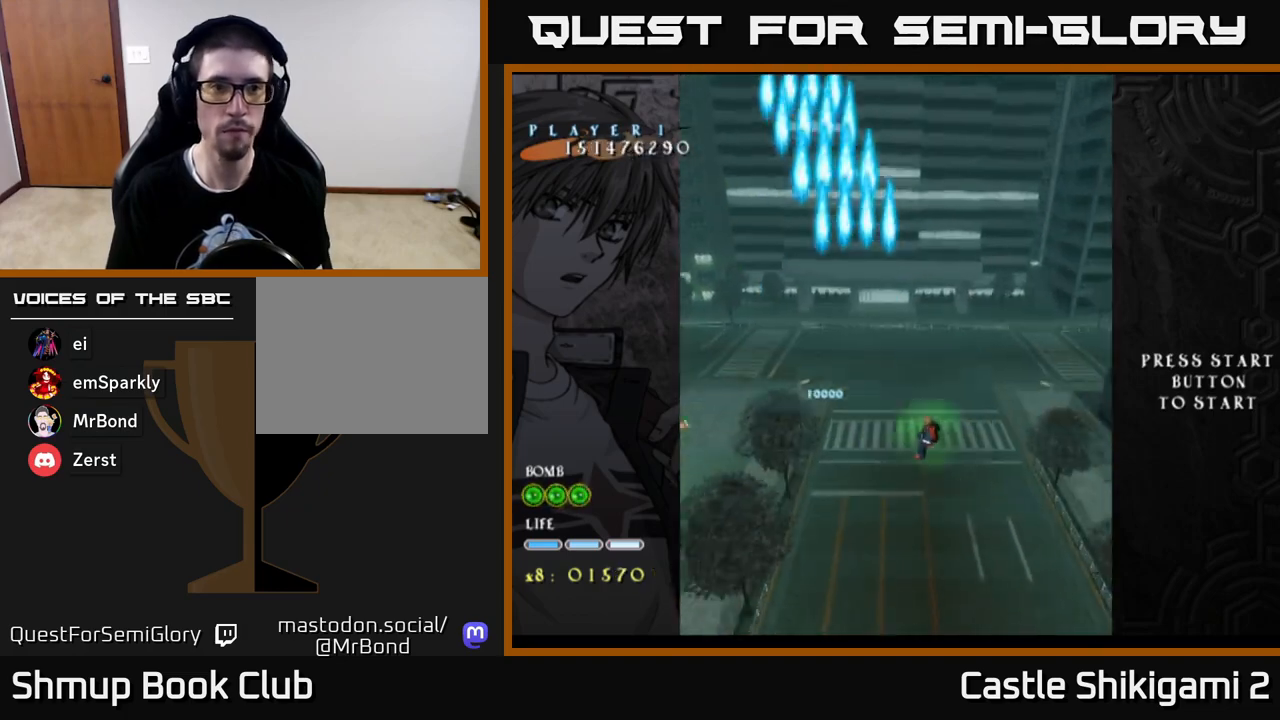
Gameplay with a controller (Xbox layout); each line is a JSON object with the inputs held at the frame after it. "events" lists button and stick changes between this image and that frame as [ms after this image, input, new state], when the widget could be followed in between.
{"buttons": ["B", "DPAD_LEFT"], "left_stick": "center", "right_stick": "center", "events": [[83, "DPAD_RIGHT", "up"], [117, "DPAD_UP", "down"], [150, "DPAD_LEFT", "down"], [433, "DPAD_UP", "up"]]}
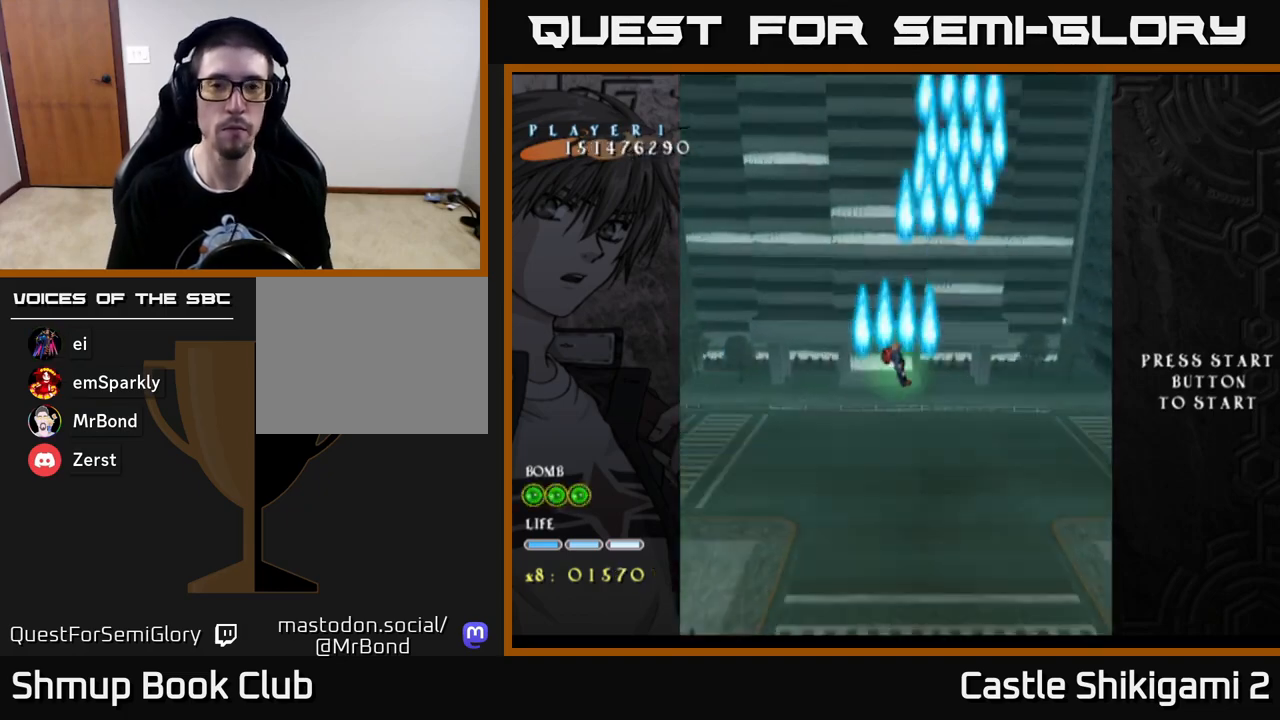
{"buttons": [], "left_stick": "center", "right_stick": "center", "events": [[17, "DPAD_LEFT", "up"], [300, "B", "up"]]}
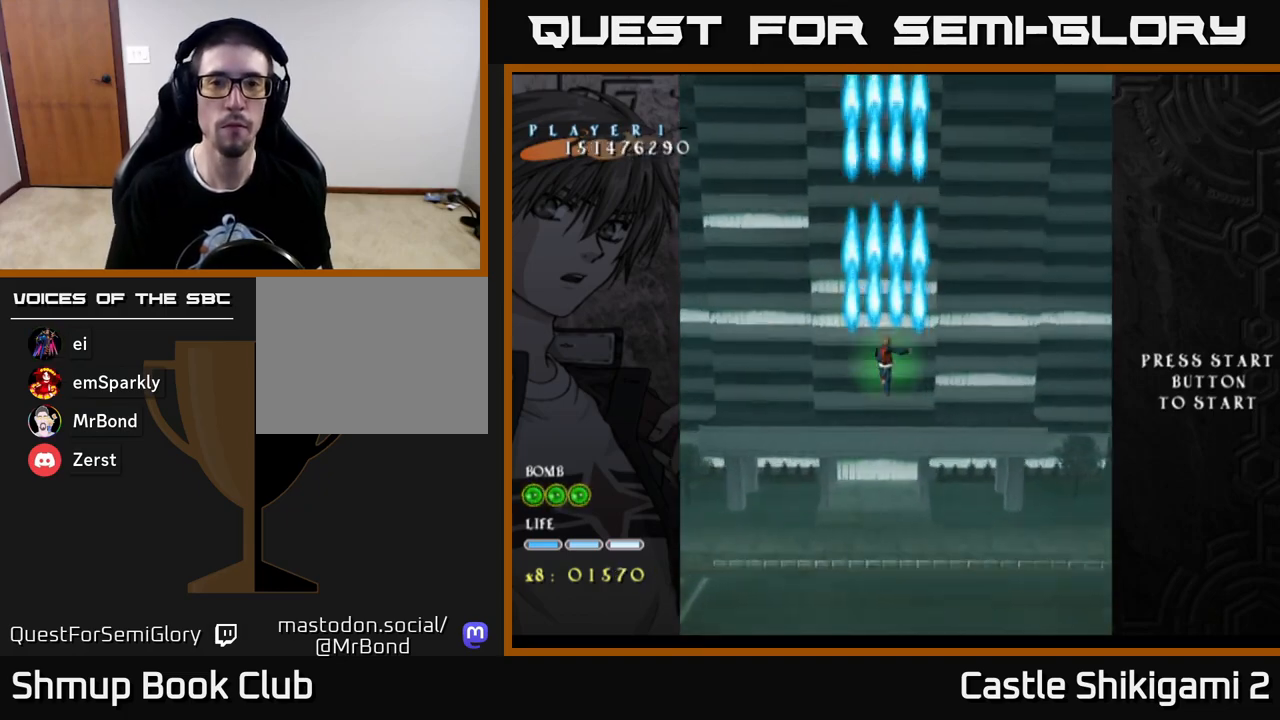
{"buttons": [], "left_stick": "center", "right_stick": "center", "events": []}
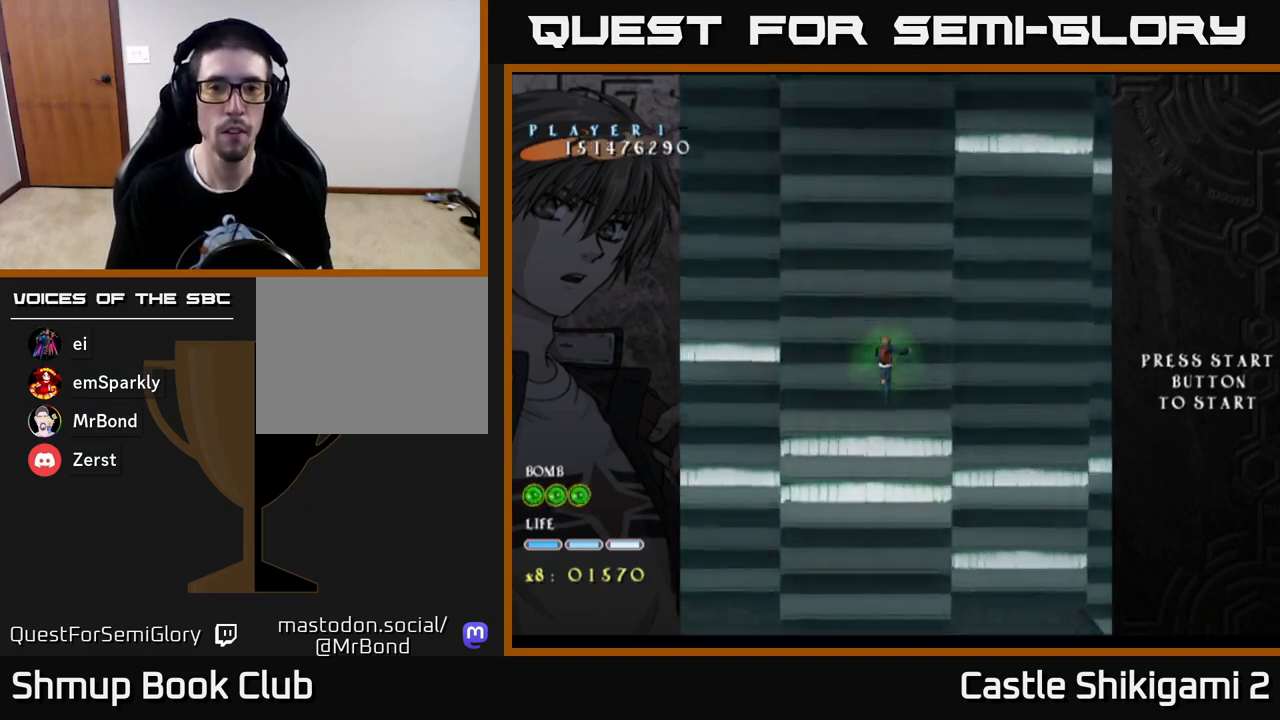
{"buttons": [], "left_stick": "center", "right_stick": "center", "events": []}
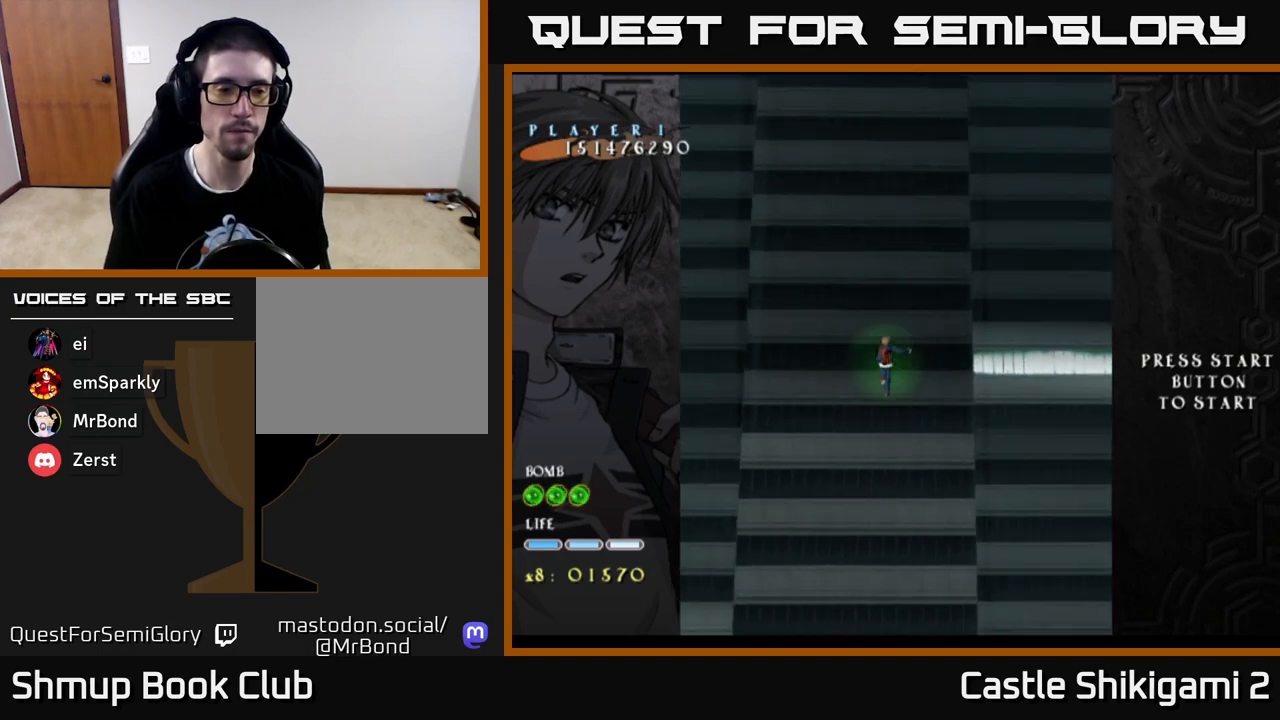
{"buttons": ["DPAD_DOWN", "DPAD_RIGHT"], "left_stick": "center", "right_stick": "center", "events": [[367, "DPAD_DOWN", "down"], [500, "DPAD_RIGHT", "down"]]}
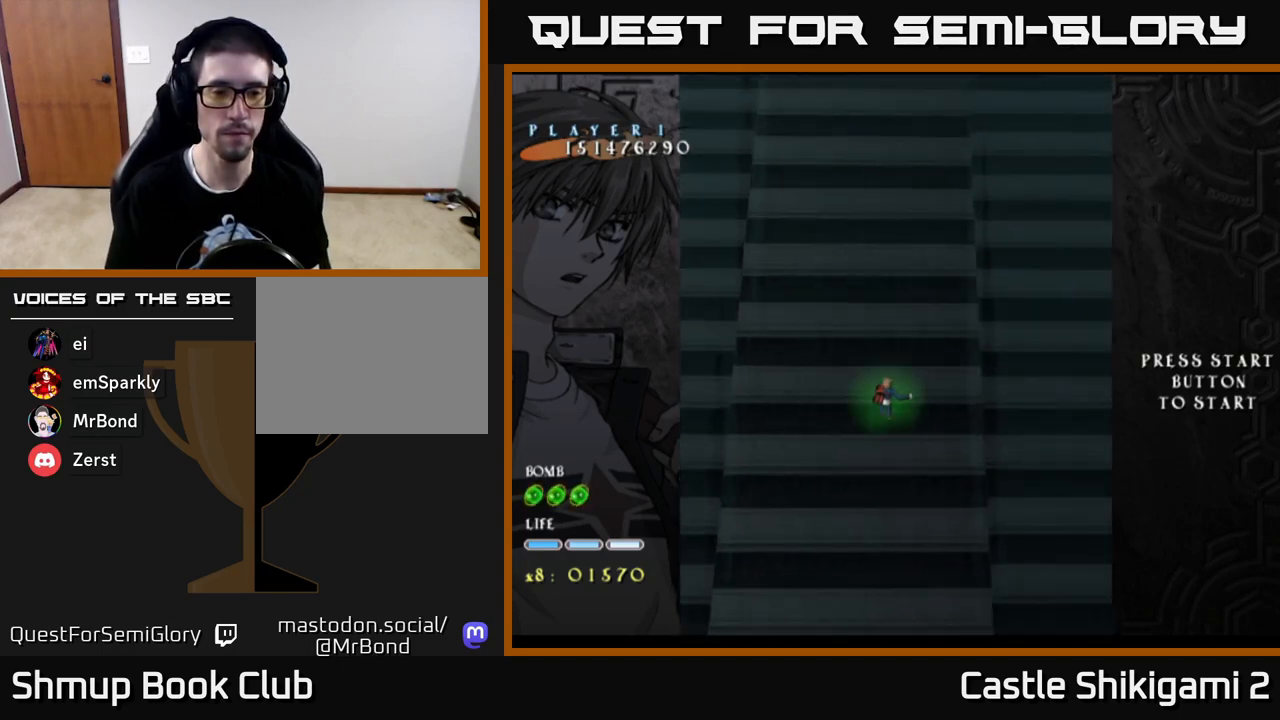
{"buttons": [], "left_stick": "center", "right_stick": "center", "events": [[33, "DPAD_DOWN", "up"], [100, "DPAD_RIGHT", "up"], [133, "DPAD_UP", "down"], [217, "DPAD_UP", "up"], [233, "B", "down"], [400, "B", "up"]]}
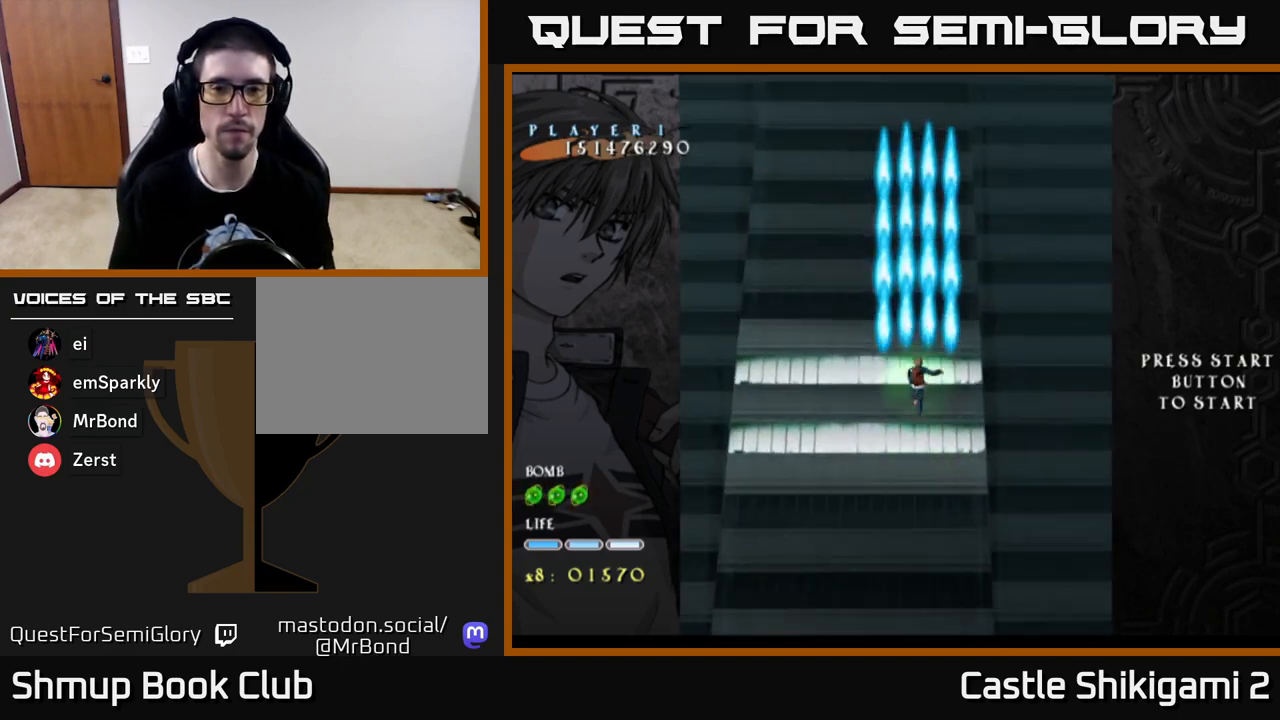
{"buttons": ["B"], "left_stick": "center", "right_stick": "center", "events": [[250, "B", "down"], [267, "DPAD_LEFT", "down"], [317, "DPAD_UP", "down"], [383, "DPAD_LEFT", "up"], [450, "DPAD_UP", "up"]]}
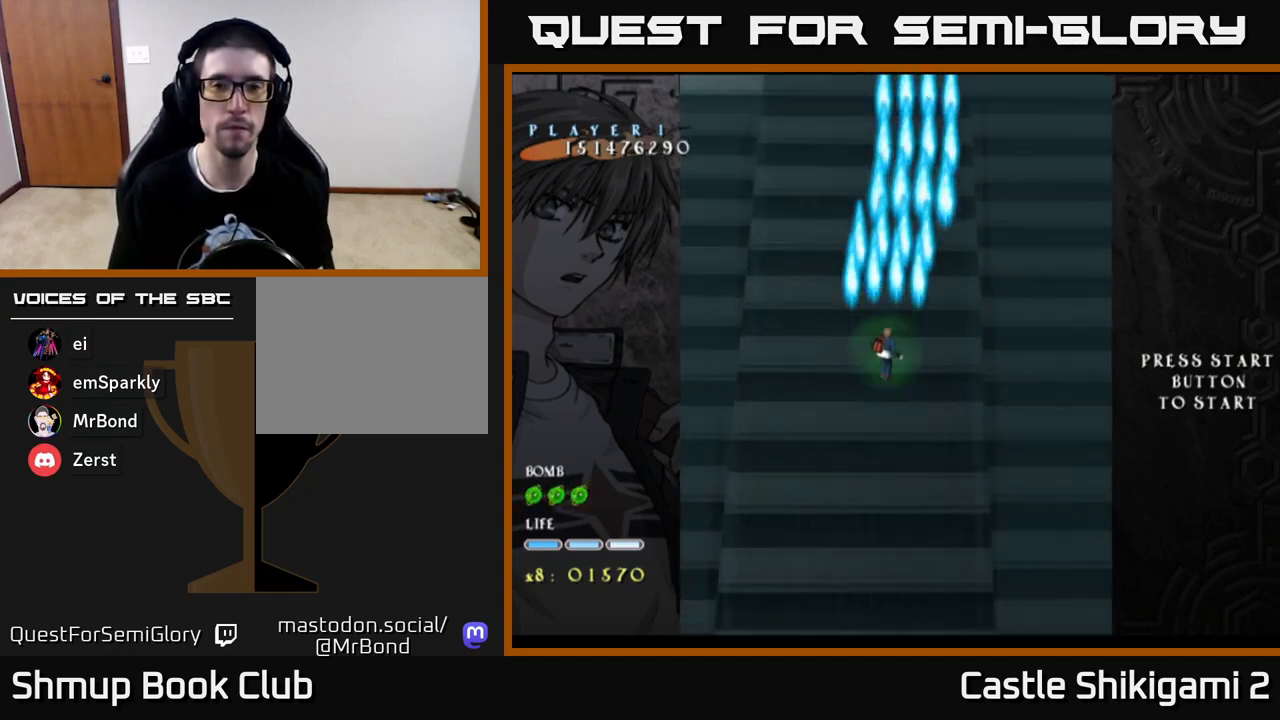
{"buttons": ["B"], "left_stick": "center", "right_stick": "center", "events": []}
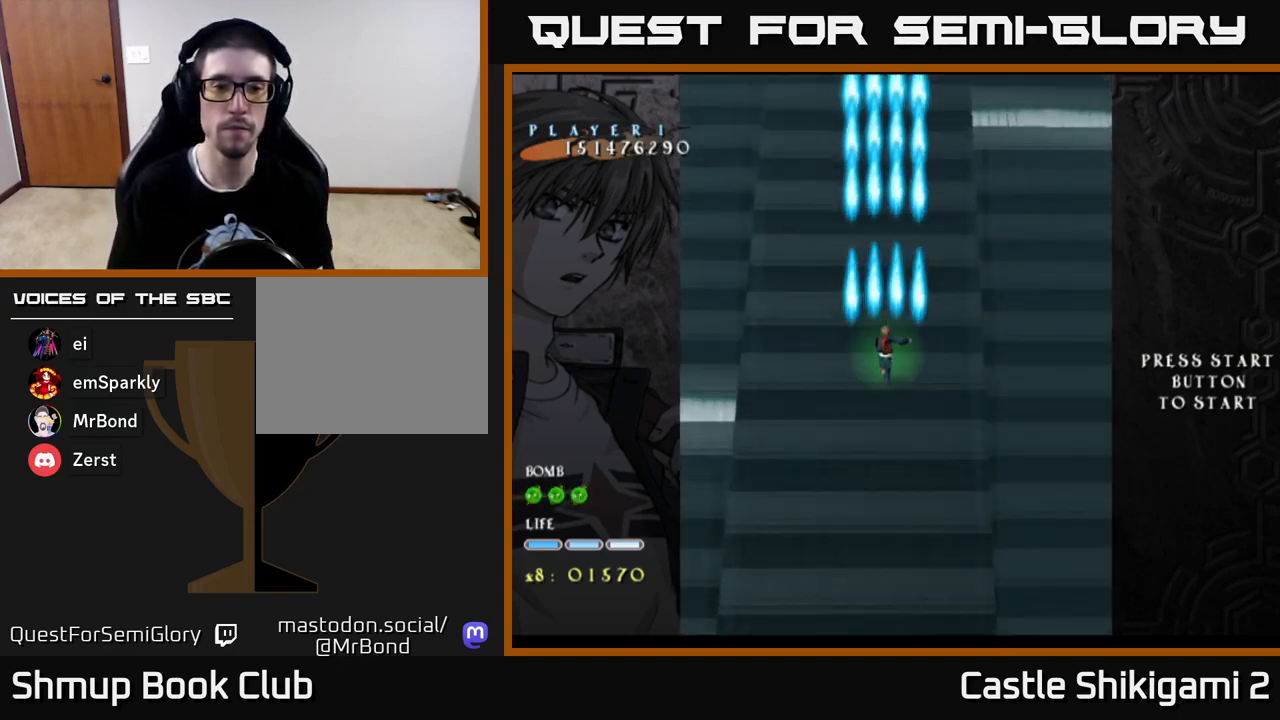
{"buttons": ["B", "DPAD_UP"], "left_stick": "center", "right_stick": "center", "events": [[300, "DPAD_RIGHT", "down"], [433, "DPAD_RIGHT", "up"], [483, "DPAD_UP", "down"]]}
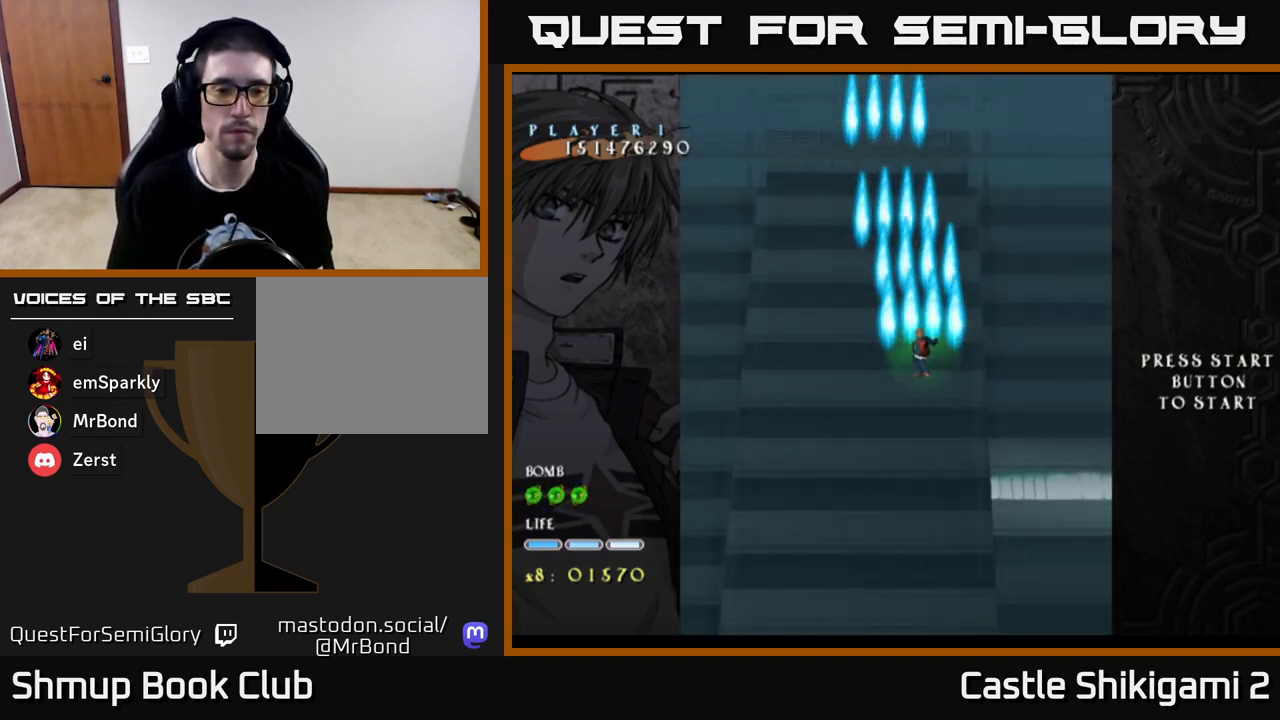
{"buttons": ["B", "DPAD_LEFT"], "left_stick": "center", "right_stick": "center", "events": [[117, "DPAD_UP", "up"], [467, "DPAD_LEFT", "down"]]}
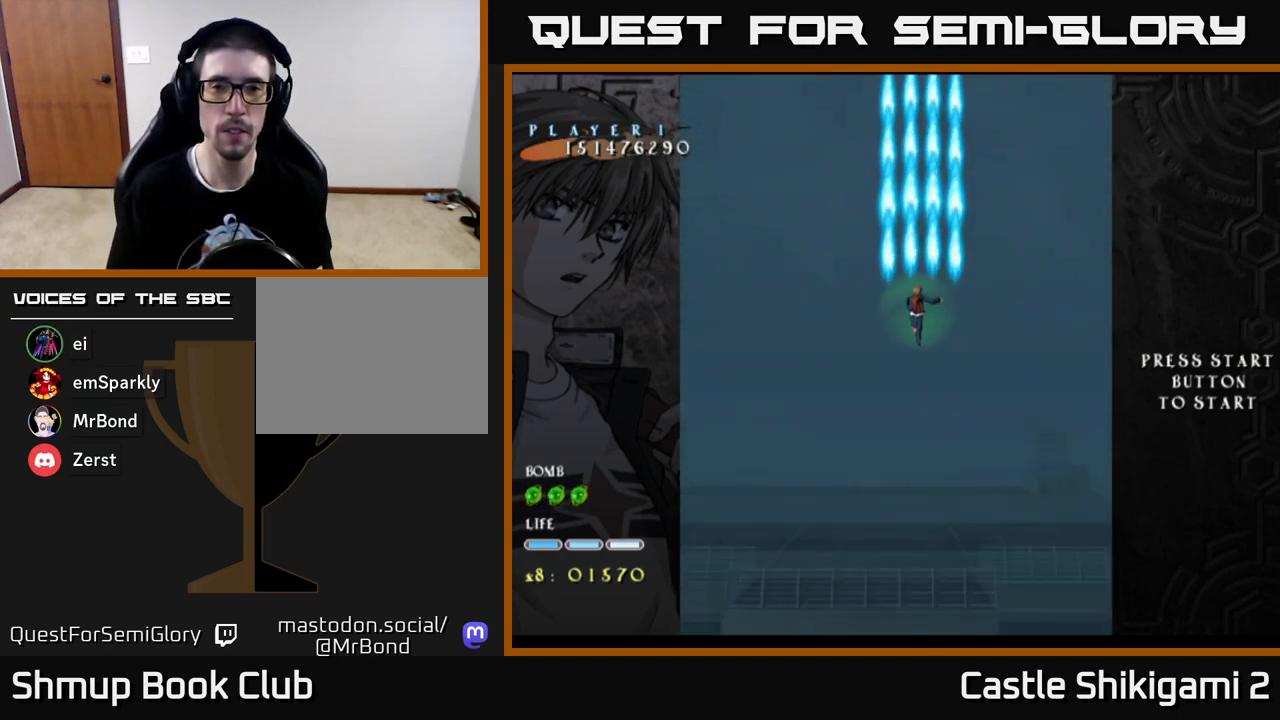
{"buttons": ["B"], "left_stick": "center", "right_stick": "center", "events": [[83, "DPAD_LEFT", "up"]]}
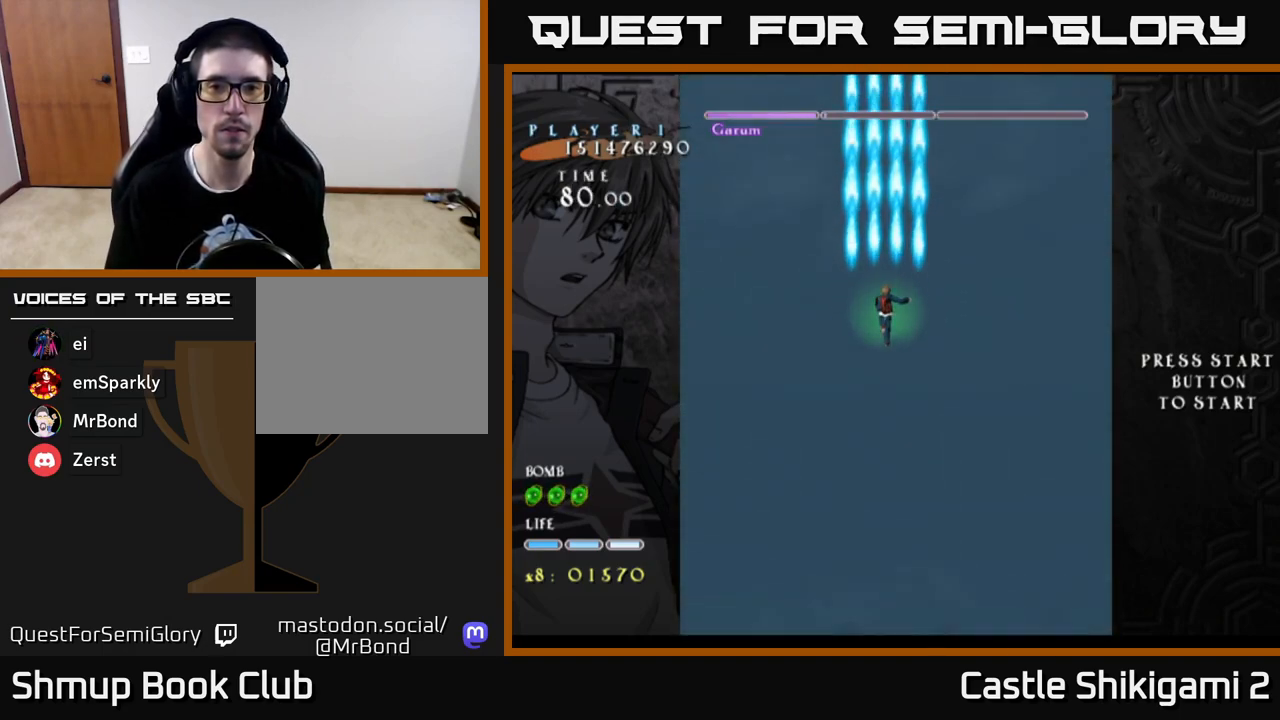
{"buttons": ["B", "DPAD_DOWN"], "left_stick": "center", "right_stick": "center", "events": [[367, "DPAD_RIGHT", "down"], [483, "DPAD_DOWN", "down"], [500, "DPAD_RIGHT", "up"]]}
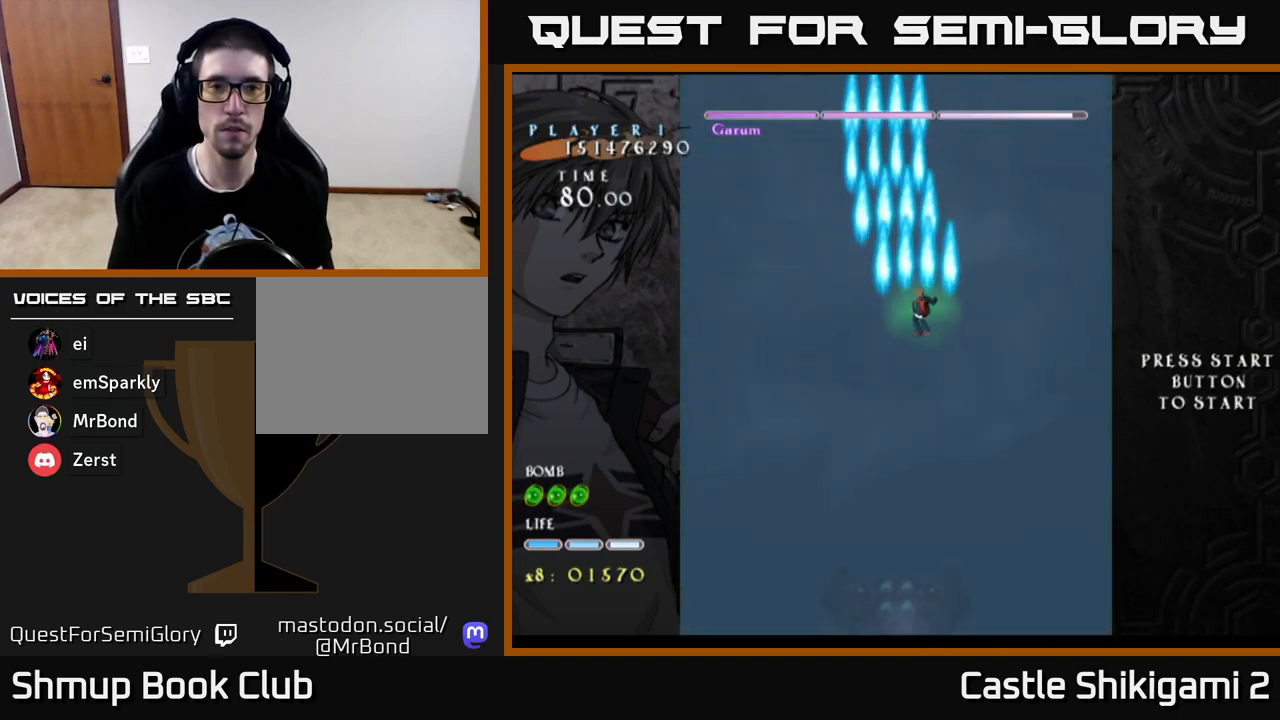
{"buttons": ["B", "DPAD_DOWN"], "left_stick": "center", "right_stick": "center", "events": []}
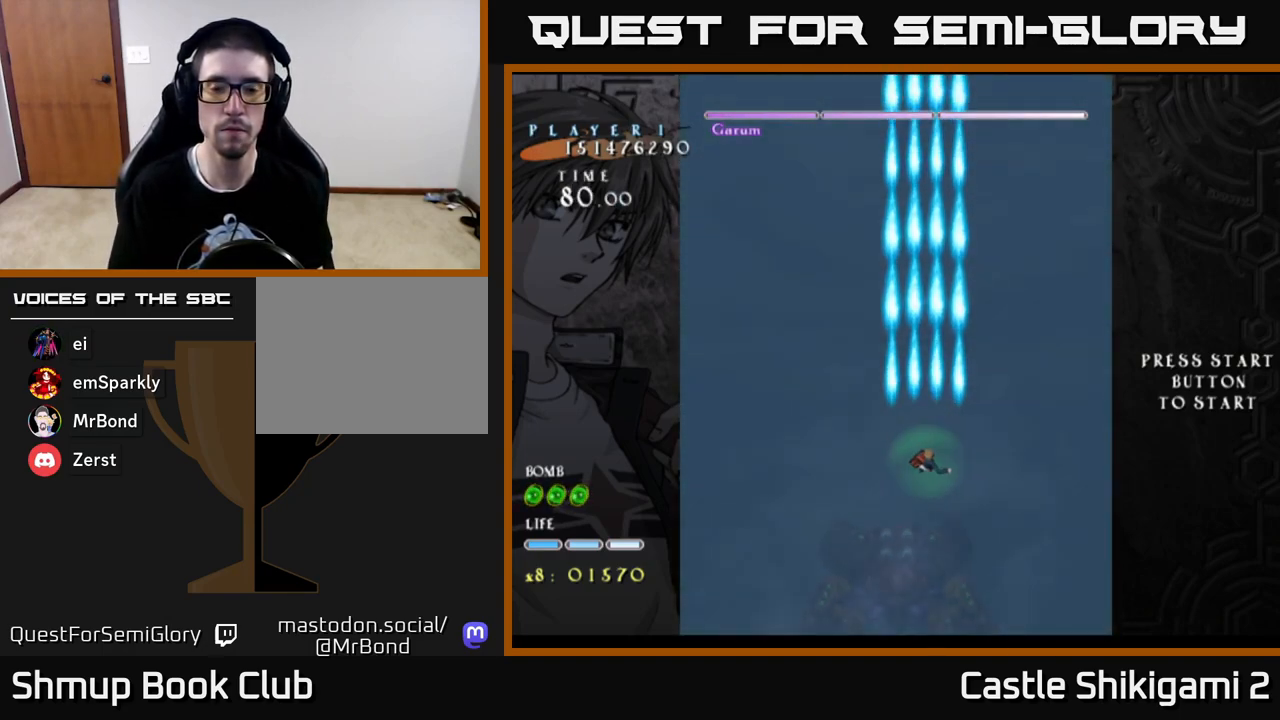
{"buttons": ["B", "DPAD_DOWN"], "left_stick": "center", "right_stick": "center", "events": []}
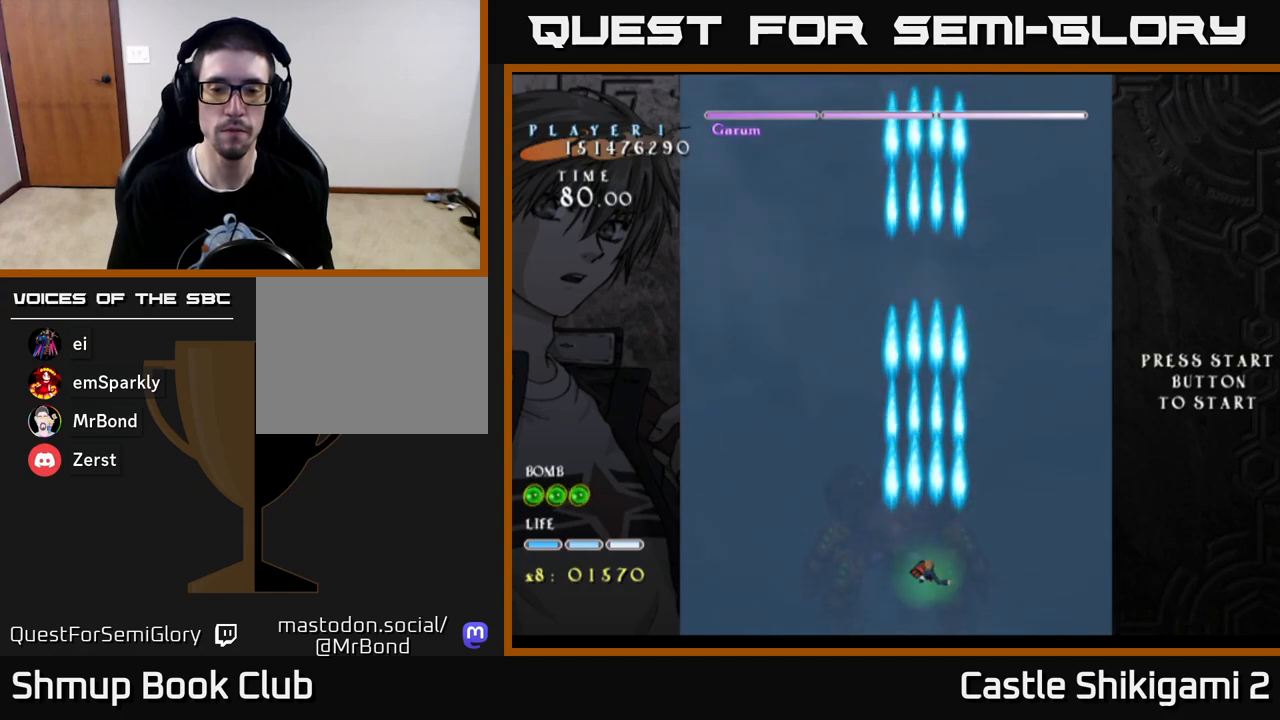
{"buttons": ["B"], "left_stick": "center", "right_stick": "center", "events": [[33, "DPAD_RIGHT", "down"], [50, "DPAD_DOWN", "up"], [133, "DPAD_RIGHT", "up"], [133, "DPAD_UP", "down"], [250, "DPAD_UP", "up"]]}
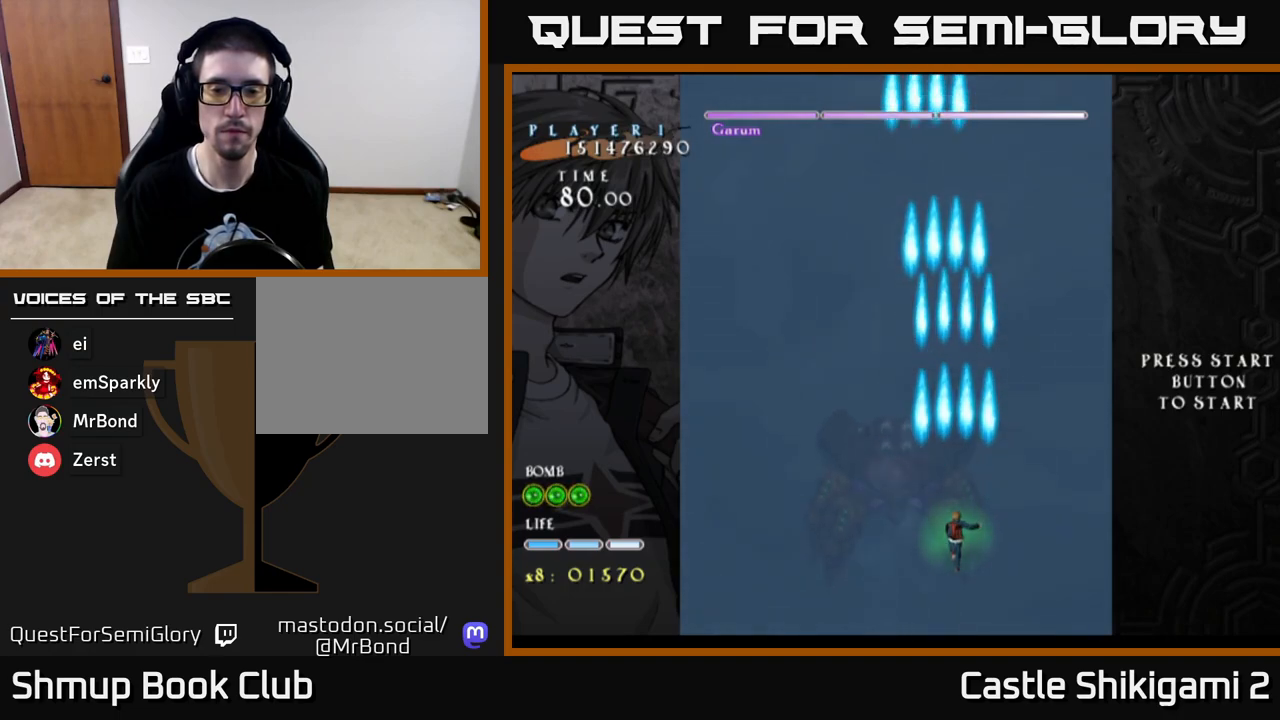
{"buttons": ["B", "DPAD_UP", "DPAD_LEFT"], "left_stick": "center", "right_stick": "center", "events": [[133, "DPAD_UP", "down"], [233, "DPAD_LEFT", "down"], [333, "DPAD_UP", "up"], [383, "DPAD_UP", "down"], [467, "DPAD_LEFT", "up"], [483, "DPAD_LEFT", "down"]]}
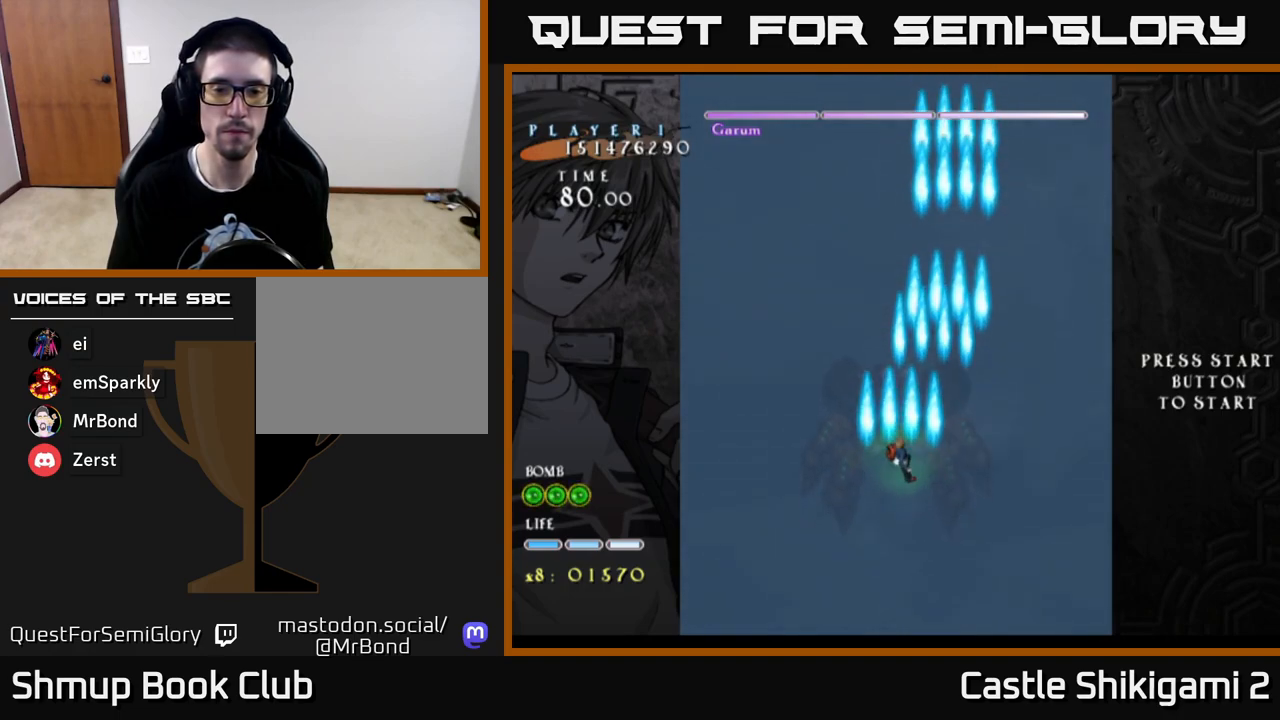
{"buttons": ["B", "DPAD_DOWN", "DPAD_RIGHT"], "left_stick": "center", "right_stick": "center", "events": [[100, "DPAD_UP", "up"], [333, "DPAD_LEFT", "up"], [367, "DPAD_DOWN", "down"], [483, "DPAD_RIGHT", "down"]]}
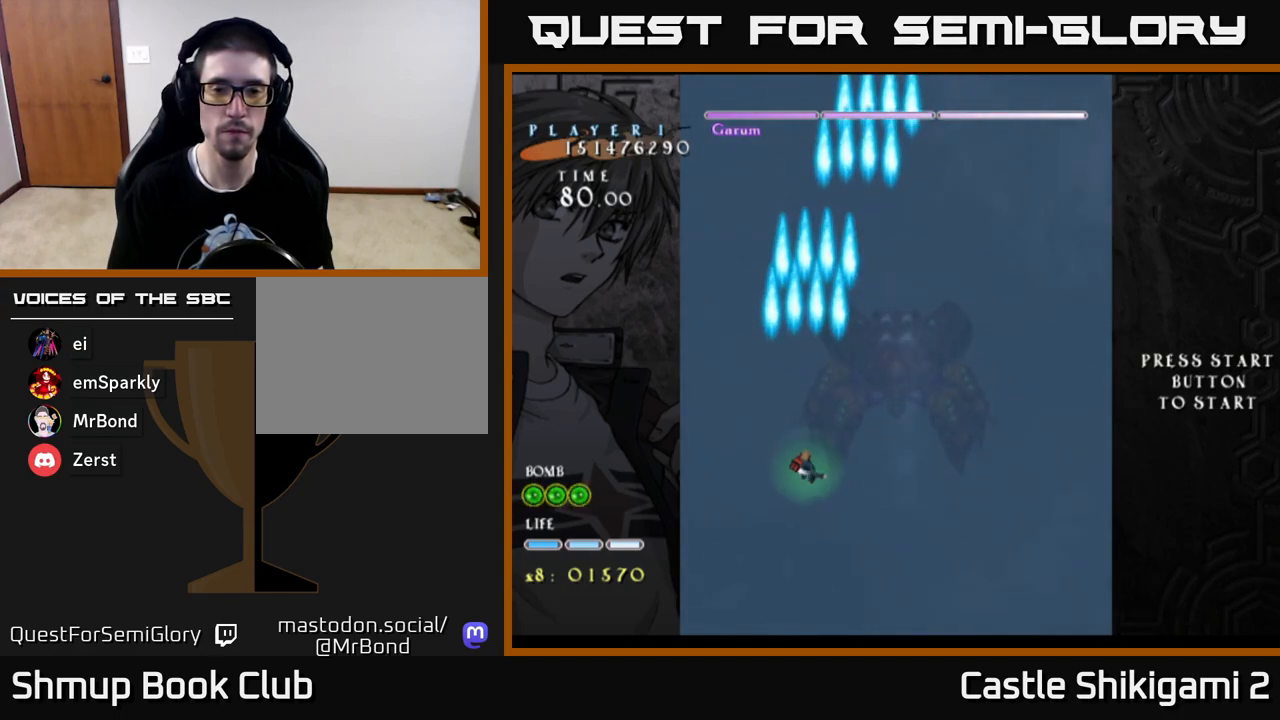
{"buttons": ["B", "DPAD_UP"], "left_stick": "center", "right_stick": "center", "events": [[250, "DPAD_DOWN", "up"], [250, "DPAD_RIGHT", "up"], [317, "DPAD_UP", "down"], [367, "DPAD_LEFT", "down"], [467, "DPAD_LEFT", "up"]]}
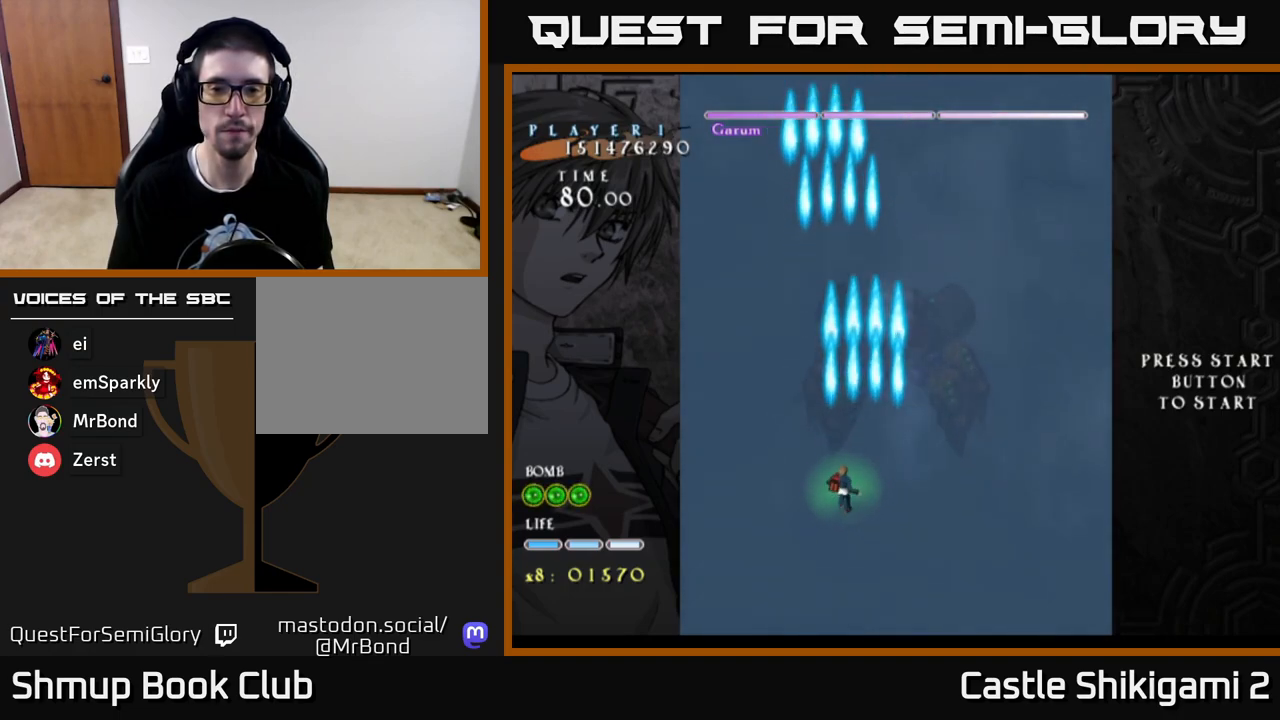
{"buttons": ["B"], "left_stick": "center", "right_stick": "center", "events": [[17, "DPAD_UP", "up"]]}
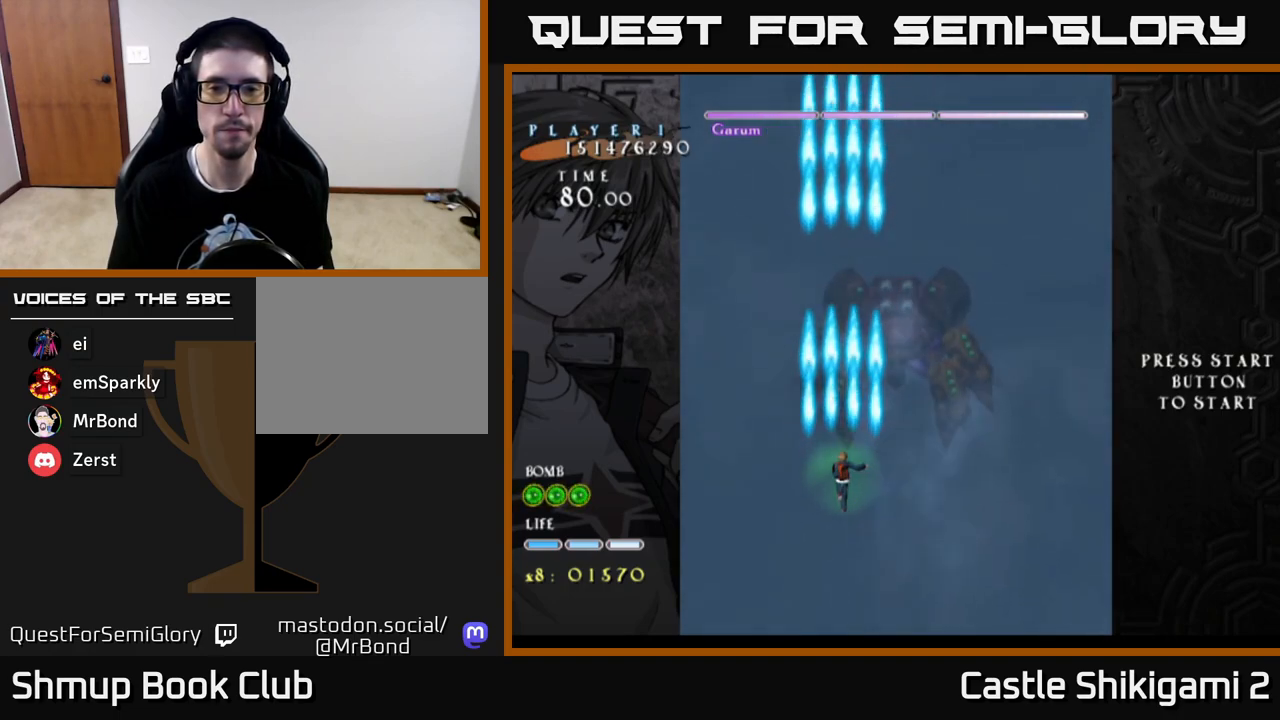
{"buttons": ["B"], "left_stick": "center", "right_stick": "center", "events": []}
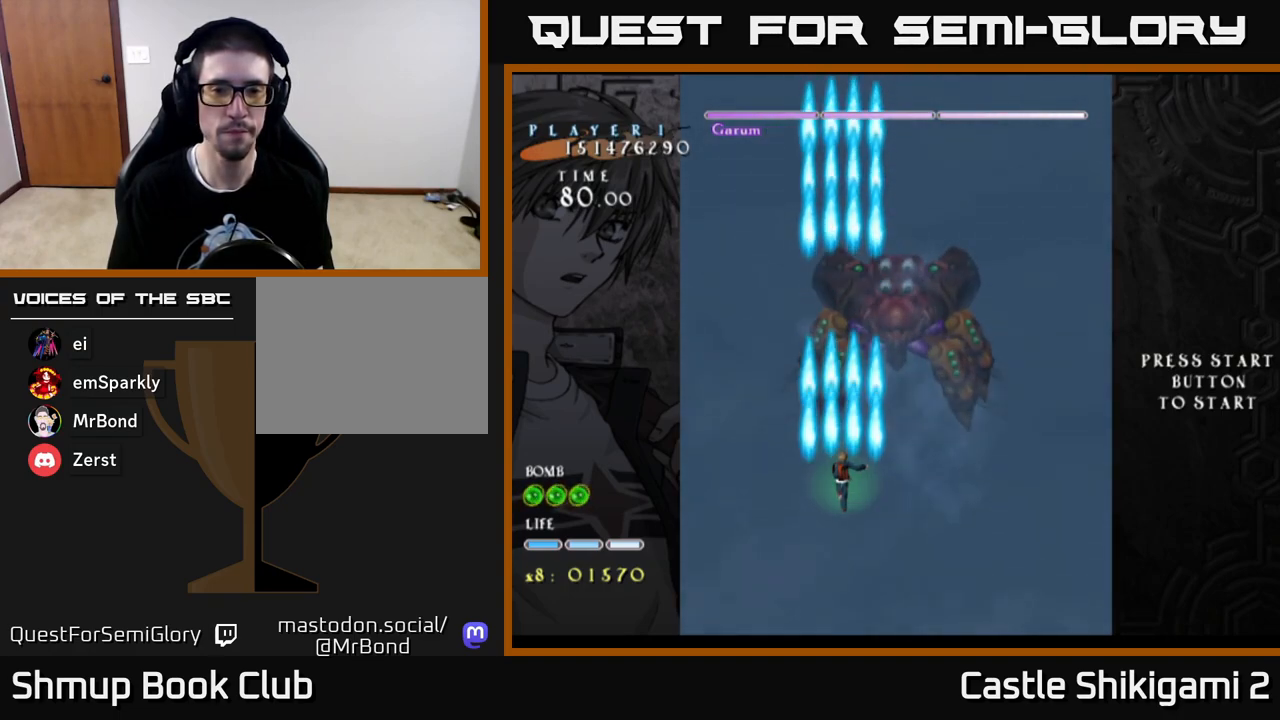
{"buttons": ["B"], "left_stick": "center", "right_stick": "center", "events": []}
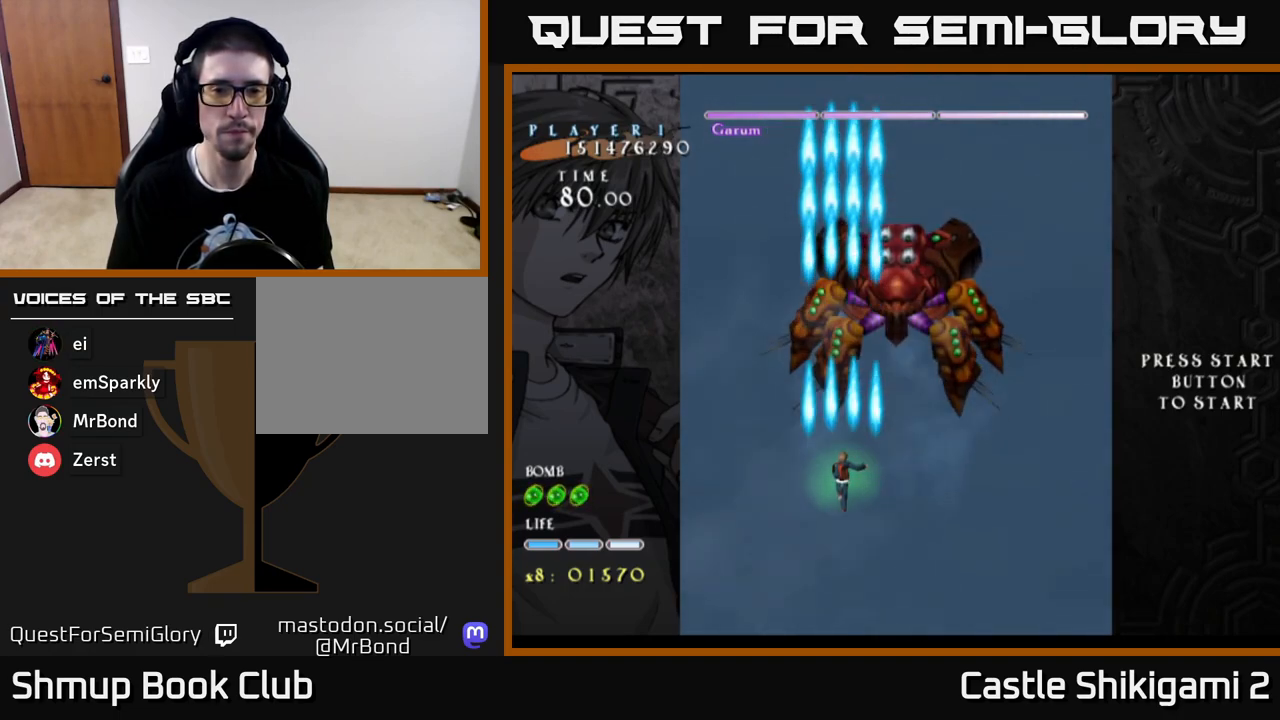
{"buttons": ["B"], "left_stick": "center", "right_stick": "center", "events": [[167, "DPAD_LEFT", "down"], [217, "DPAD_UP", "down"], [283, "DPAD_LEFT", "up"], [433, "DPAD_UP", "up"]]}
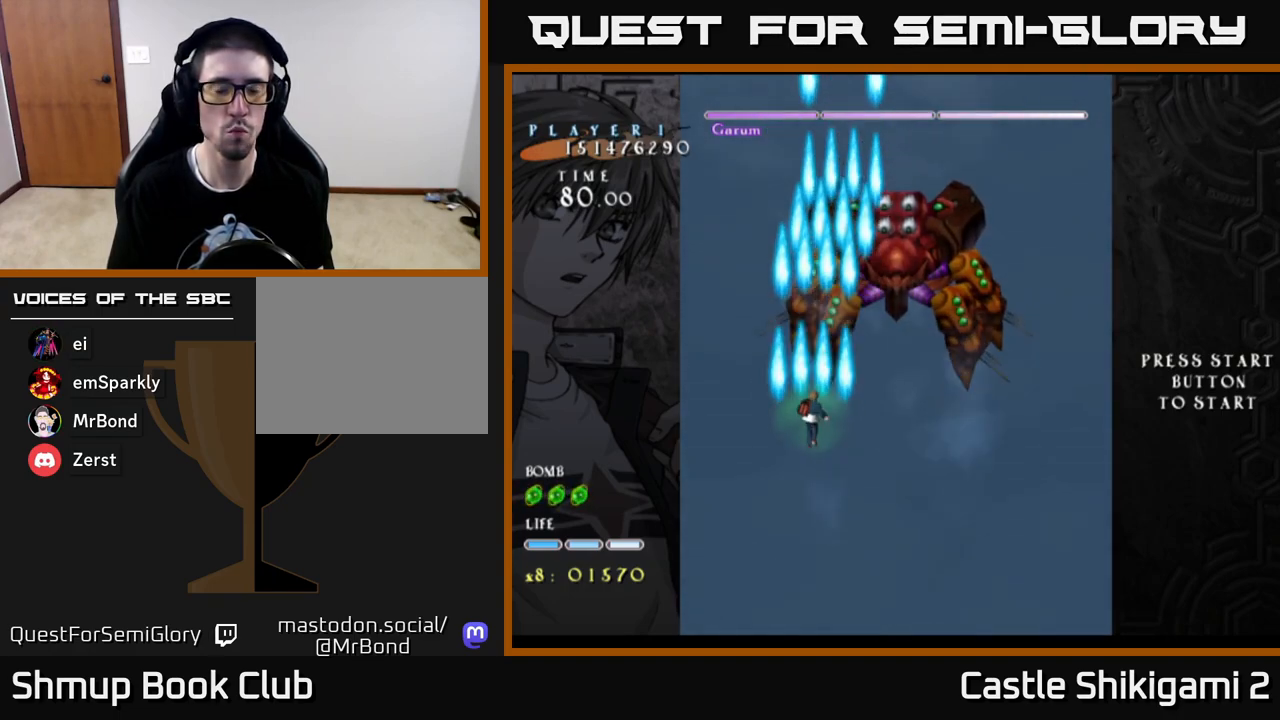
{"buttons": ["B"], "left_stick": "center", "right_stick": "center", "events": [[450, "DPAD_LEFT", "down"], [500, "DPAD_LEFT", "up"]]}
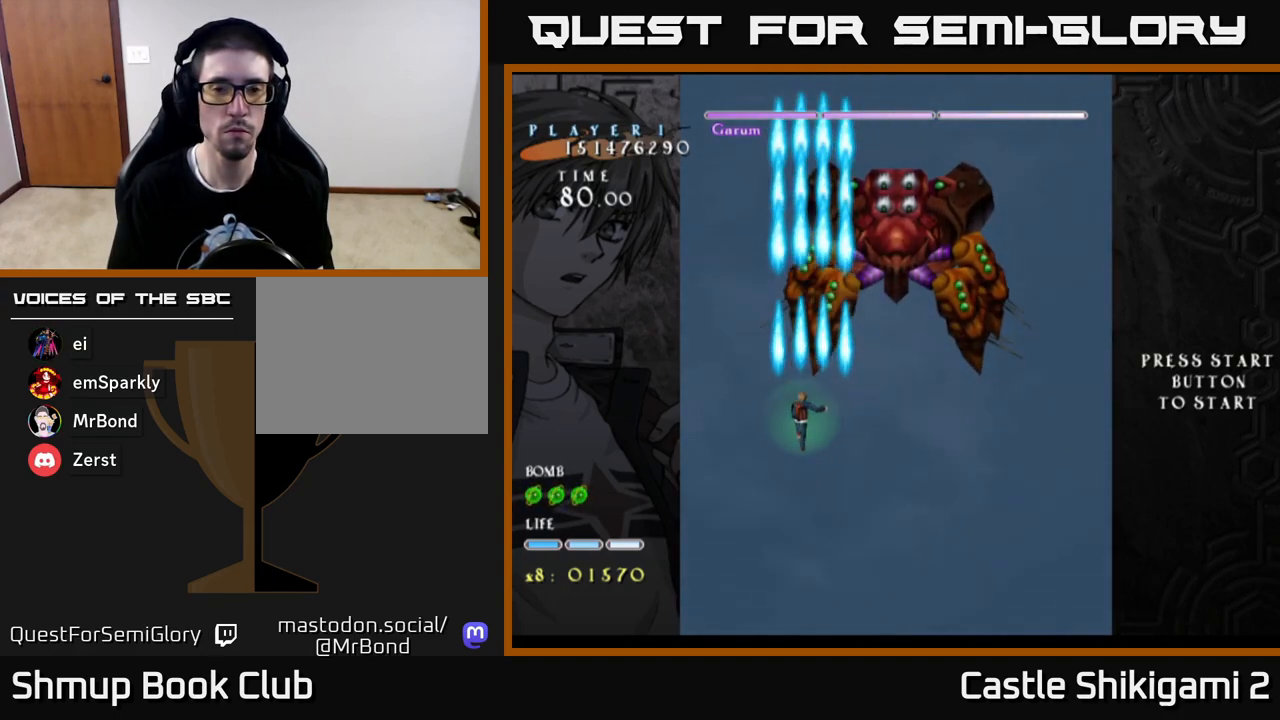
{"buttons": ["B"], "left_stick": "center", "right_stick": "center", "events": []}
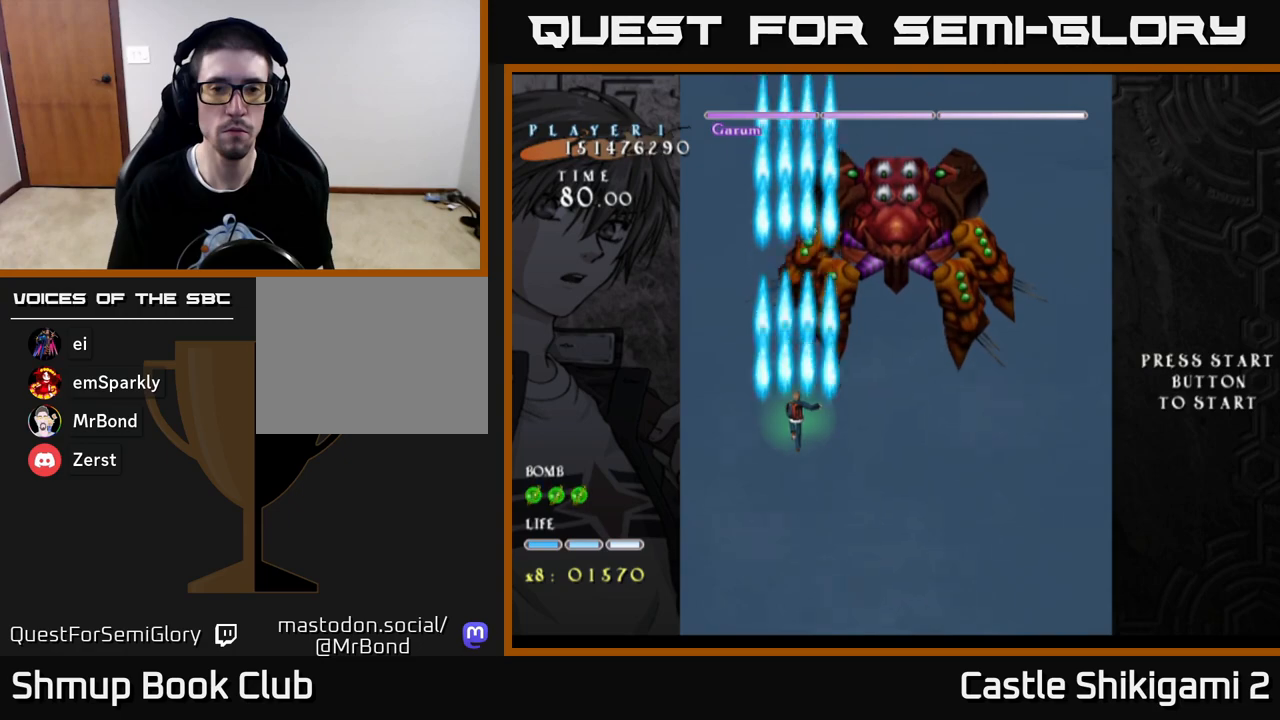
{"buttons": ["B"], "left_stick": "center", "right_stick": "center", "events": []}
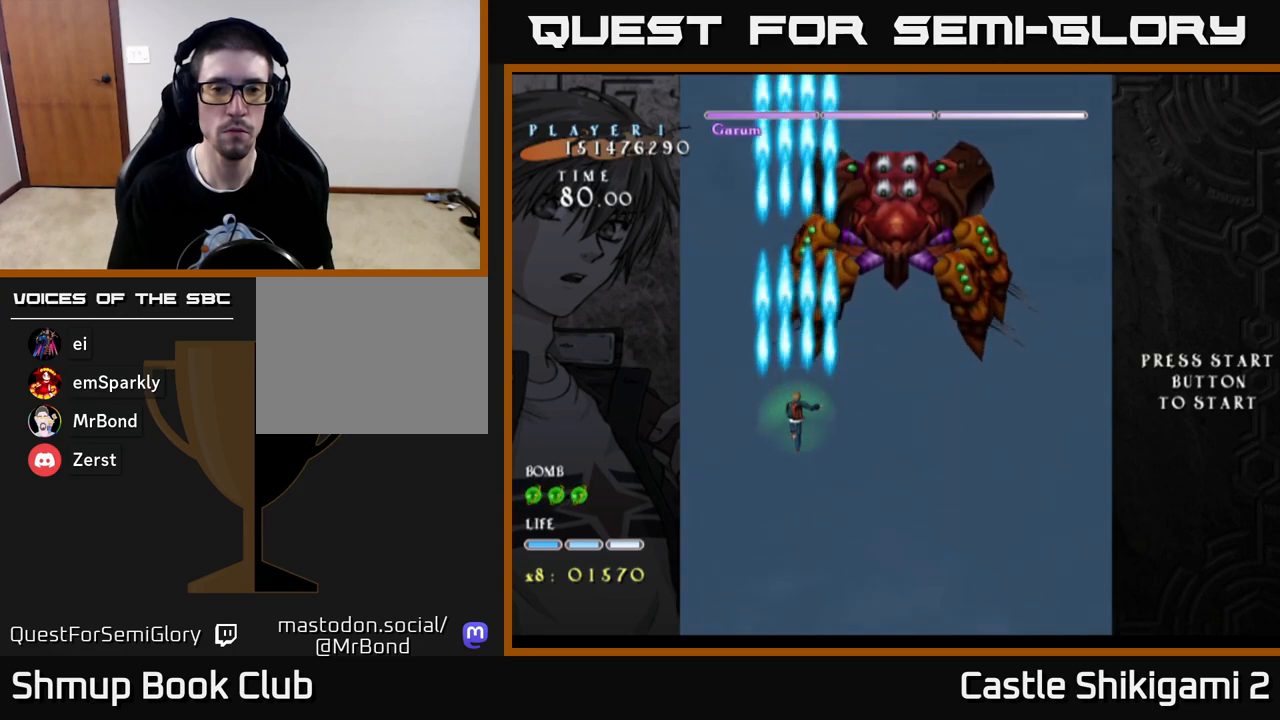
{"buttons": ["B"], "left_stick": "center", "right_stick": "center", "events": []}
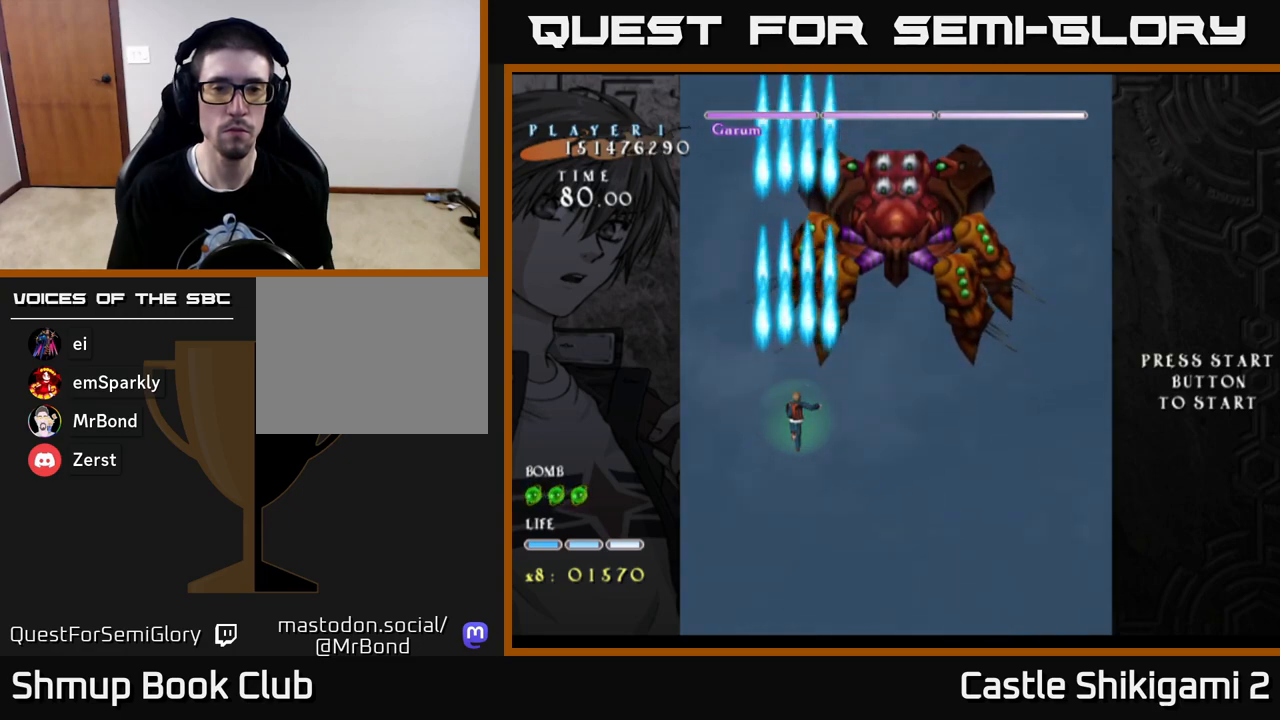
{"buttons": ["B"], "left_stick": "center", "right_stick": "center", "events": []}
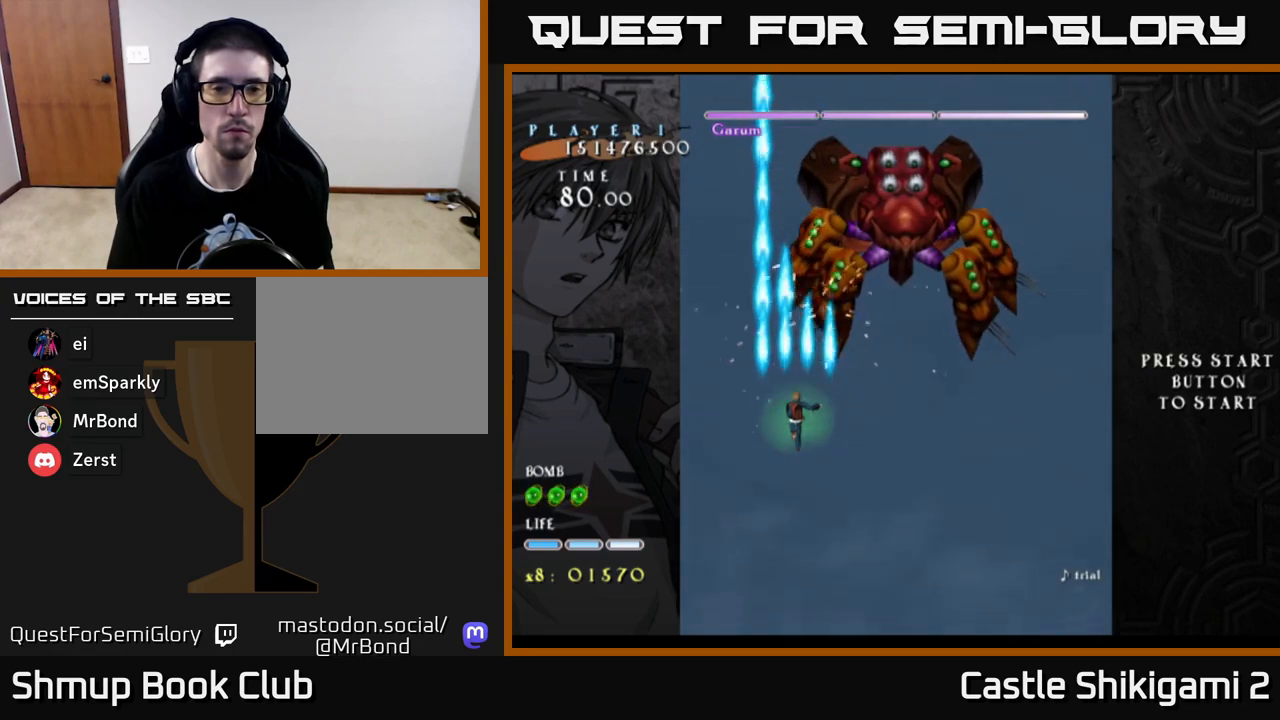
{"buttons": ["B"], "left_stick": "center", "right_stick": "center", "events": [[100, "DPAD_RIGHT", "down"], [217, "DPAD_RIGHT", "up"], [300, "DPAD_LEFT", "down"], [500, "DPAD_LEFT", "up"]]}